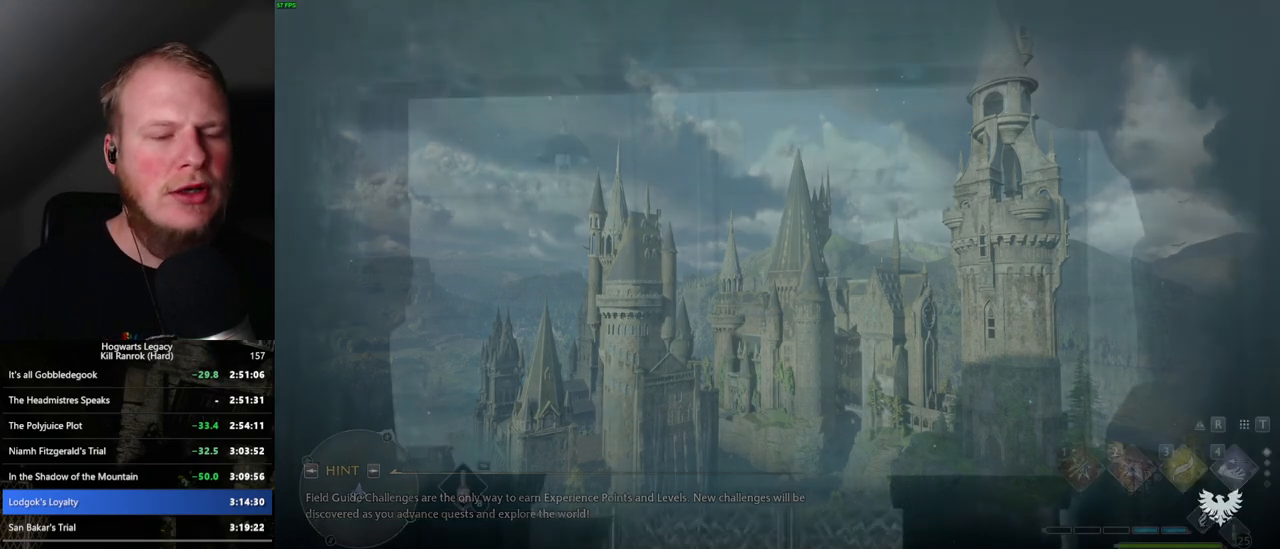
Gameplay with keyboard and mouse; each line is a JSON object with the keys and mouse buttons held at the frame after it. "events" lists presses ("down") and releases ("up") of ".", "/", "0", "1", "2", "3", "4", "5", "6", "7", "8", "9", "a", "alt_l", "alt_r", "b", "backslash", "backspace", "c", "caps_lock", "comma", "ctrl_l", "ctrl_r", "d", "e", "equals", "escape", "f", "f1", "f10", "f11", "f12", "f2", "f3", "f4", "f5", "f6", "f7", "f8", "f9", "g", "h", "i", "j", "k", "l", "lbracket", "m", "minus", "n", "o", "p", "q", "quote", "r", "rbracket", "return", "s", "semicolon", "shift_l", "shift_r", "space", "super_l", "super_r", "t", "tab", "tilde", "u", "v", "w", "x", "y", "z", "mouse_left", "mouse_wheel", "mouse_right", "mouse_mb4" and "mouse_mb5" between this image and that frame as [ms after this image, input, new state], when the widget could be followed in between. "mouse_left", "mouse_wheel", "mouse_right", "mouse_mb4", "mouse_mb5" = the "left", "wheel", "right", "mb4", "mb5" buttons of the "mouse" list. No other keys are recorded. "wheel" means that the mouse wheel is clicked or scrolled. Mouse movement is not recorded.
{"keys": ["m"], "mouse": [], "events": [[250, "m", "down"], [350, "m", "up"], [450, "m", "down"]]}
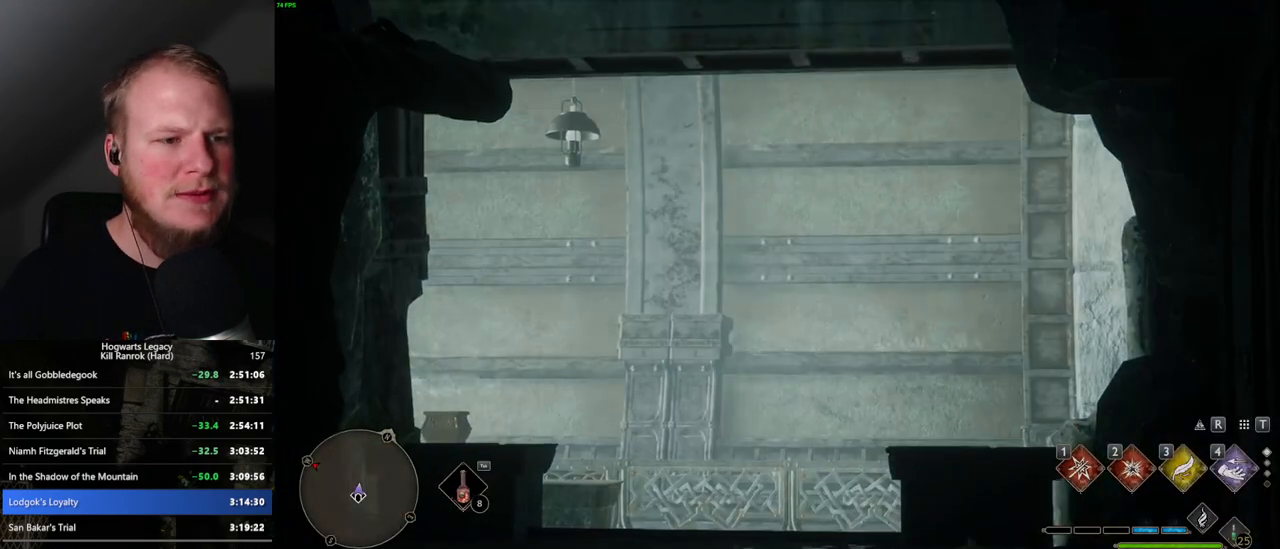
{"keys": [], "mouse": [], "events": [[17, "m", "up"]]}
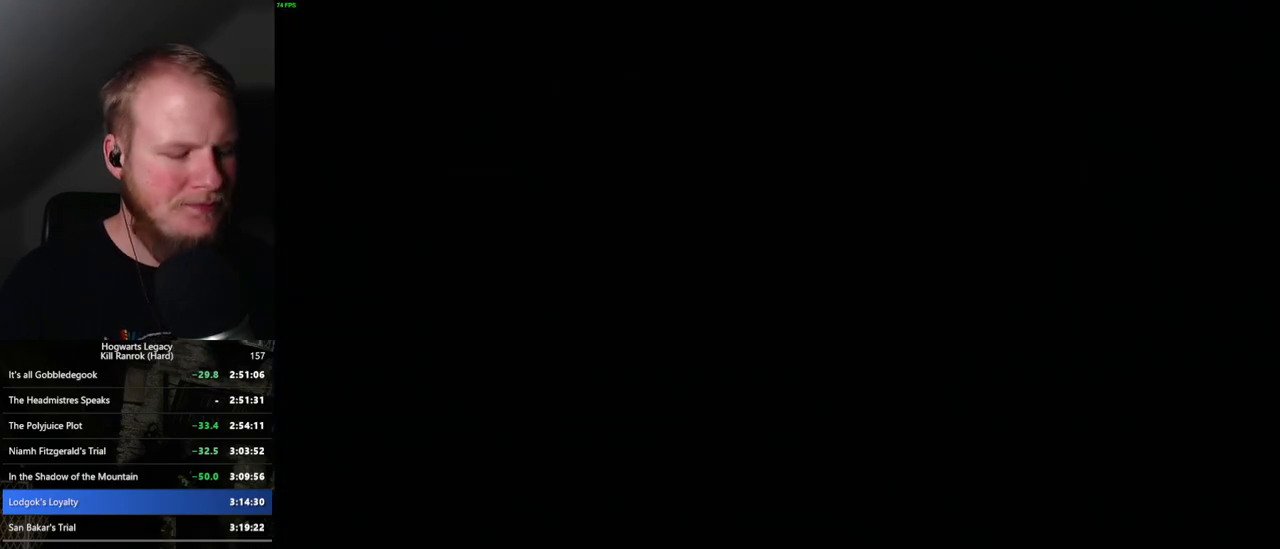
{"keys": [], "mouse": [], "events": []}
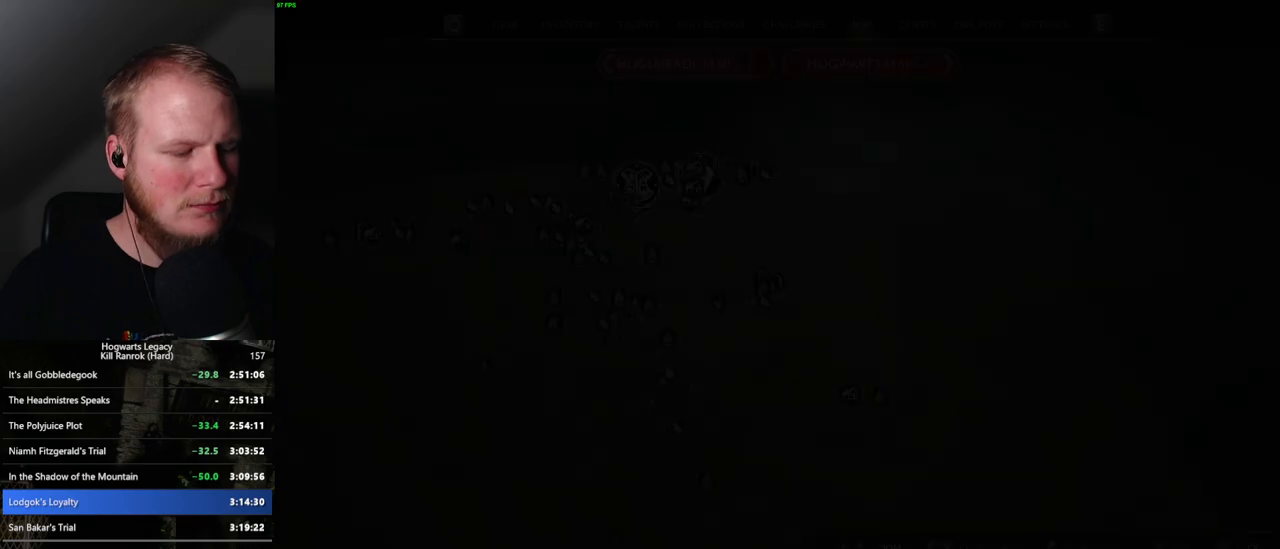
{"keys": ["x"], "mouse": [], "events": [[434, "x", "down"]]}
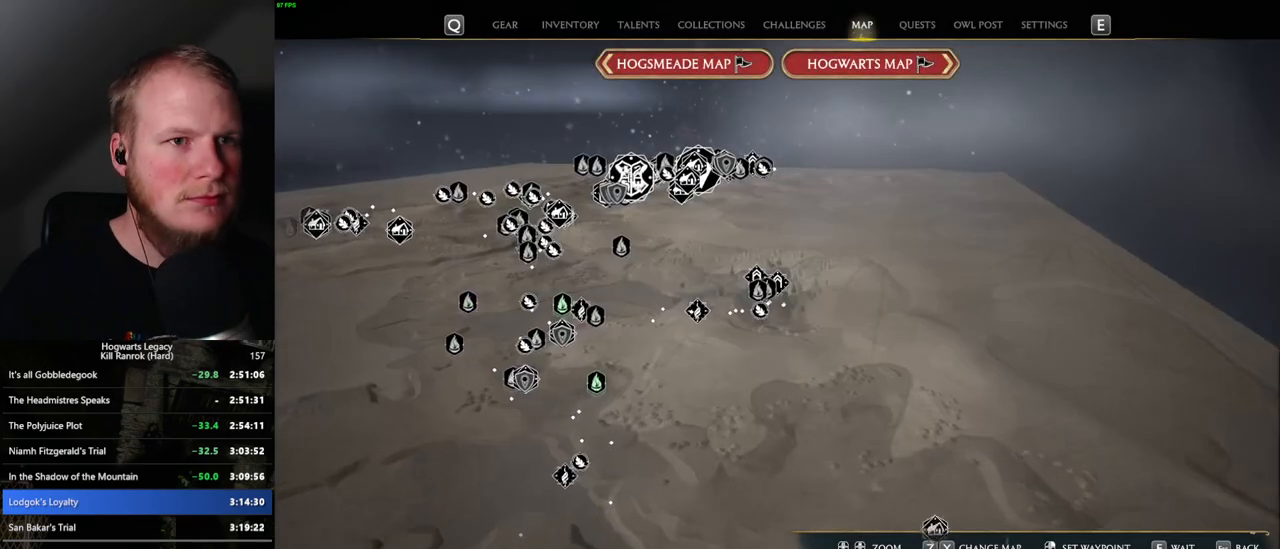
{"keys": [], "mouse": [], "events": [[67, "x", "up"]]}
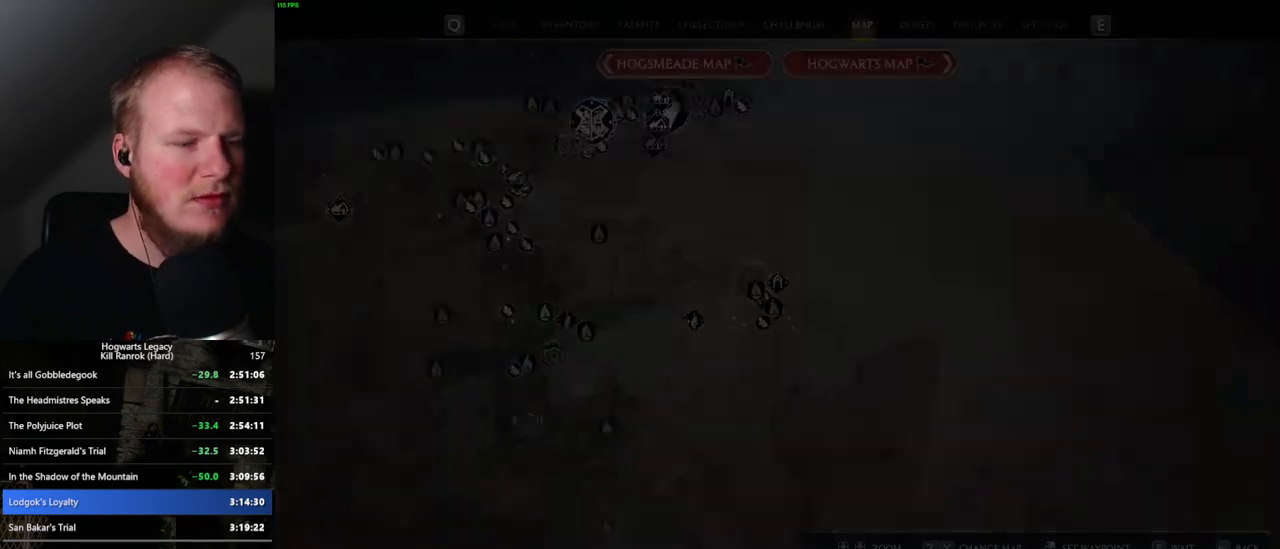
{"keys": [], "mouse": [], "events": []}
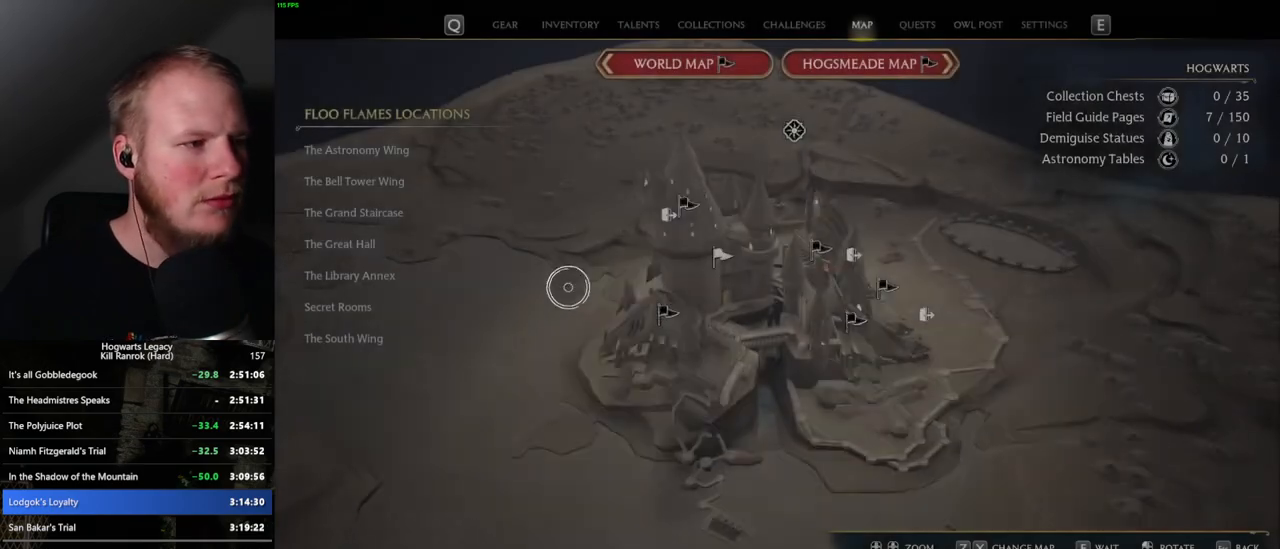
{"keys": [], "mouse": [], "events": [[417, "mouse_left", "down"], [484, "mouse_left", "up"]]}
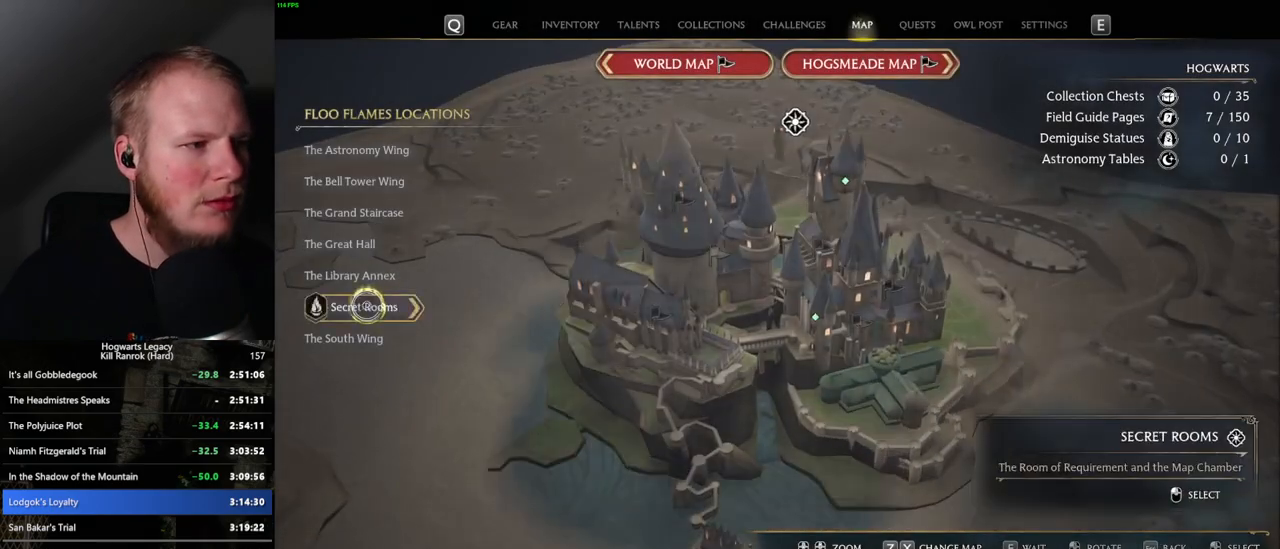
{"keys": [], "mouse": ["left"], "events": [[434, "mouse_left", "down"]]}
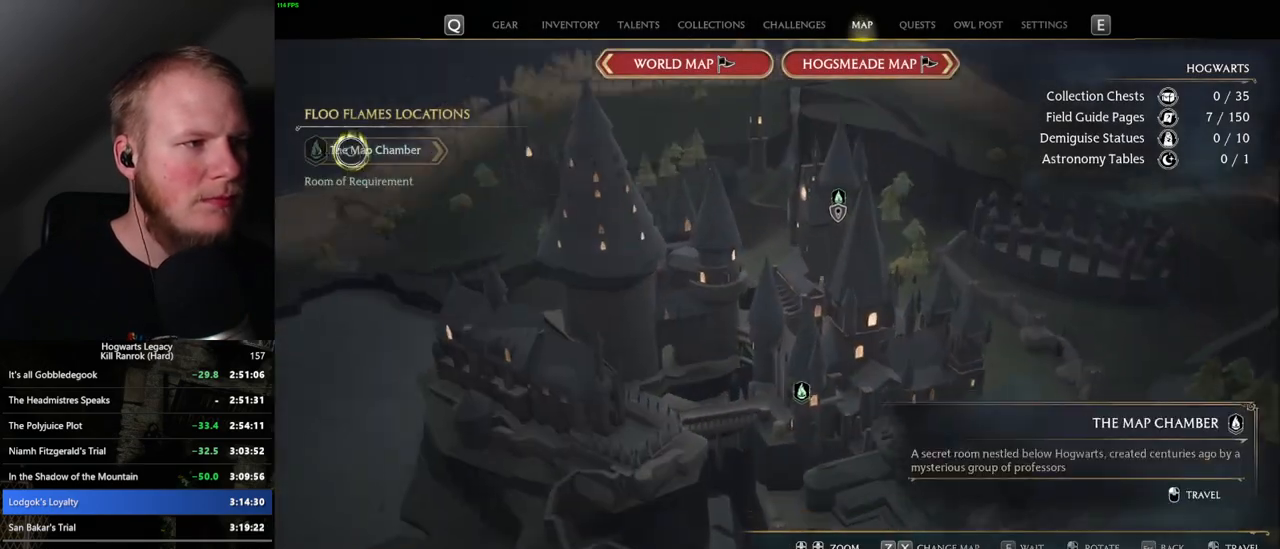
{"keys": [], "mouse": [], "events": [[67, "mouse_left", "up"]]}